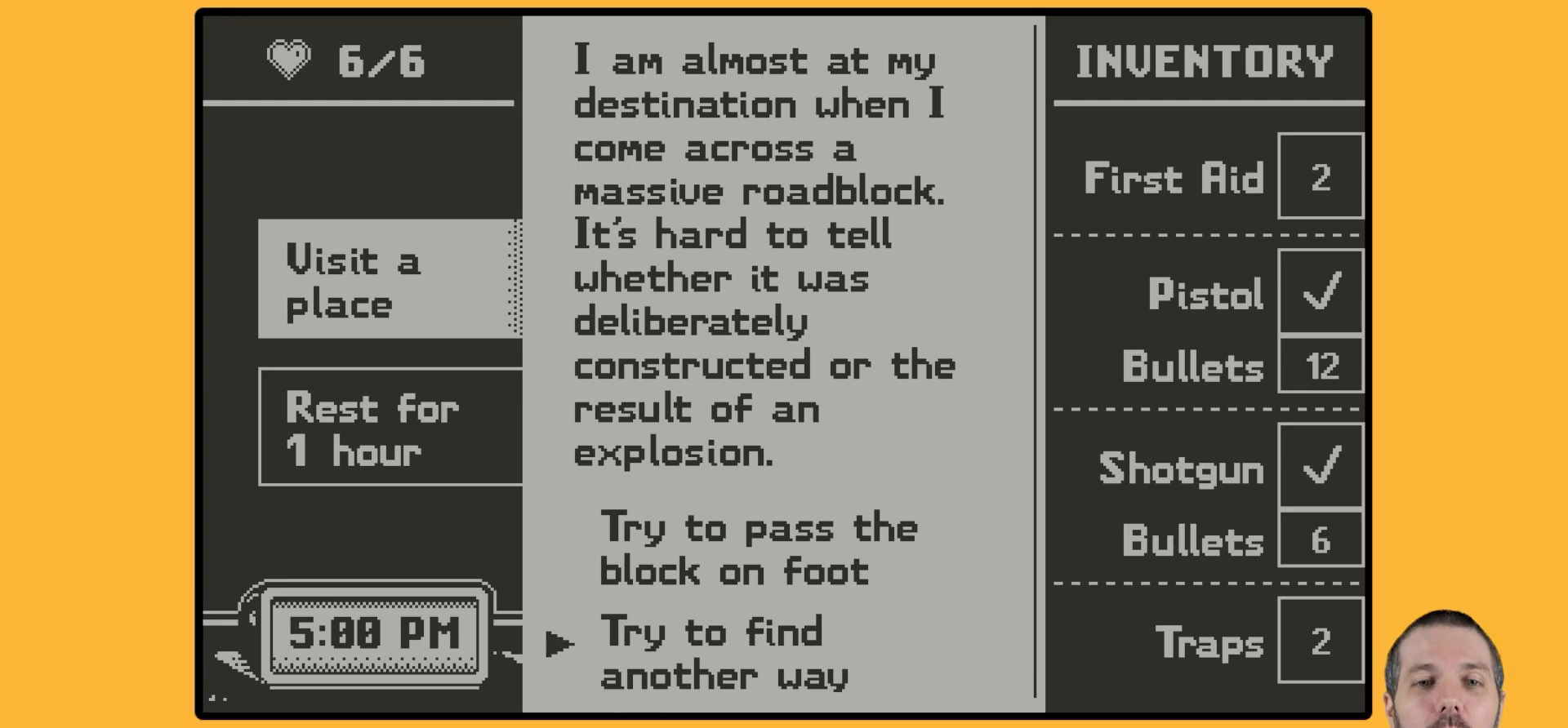
Gameplay with a controller (Nintendo layout); each line is a JSON object with the inputs held at the frame after it. "events" lists button and stick changes between this image and that frame as [ms after this image, input, new state], when the widget could be followed in between. Not read: L3 R3.
{"buttons": [], "events": [[217, "A", "down"], [351, "A", "up"]]}
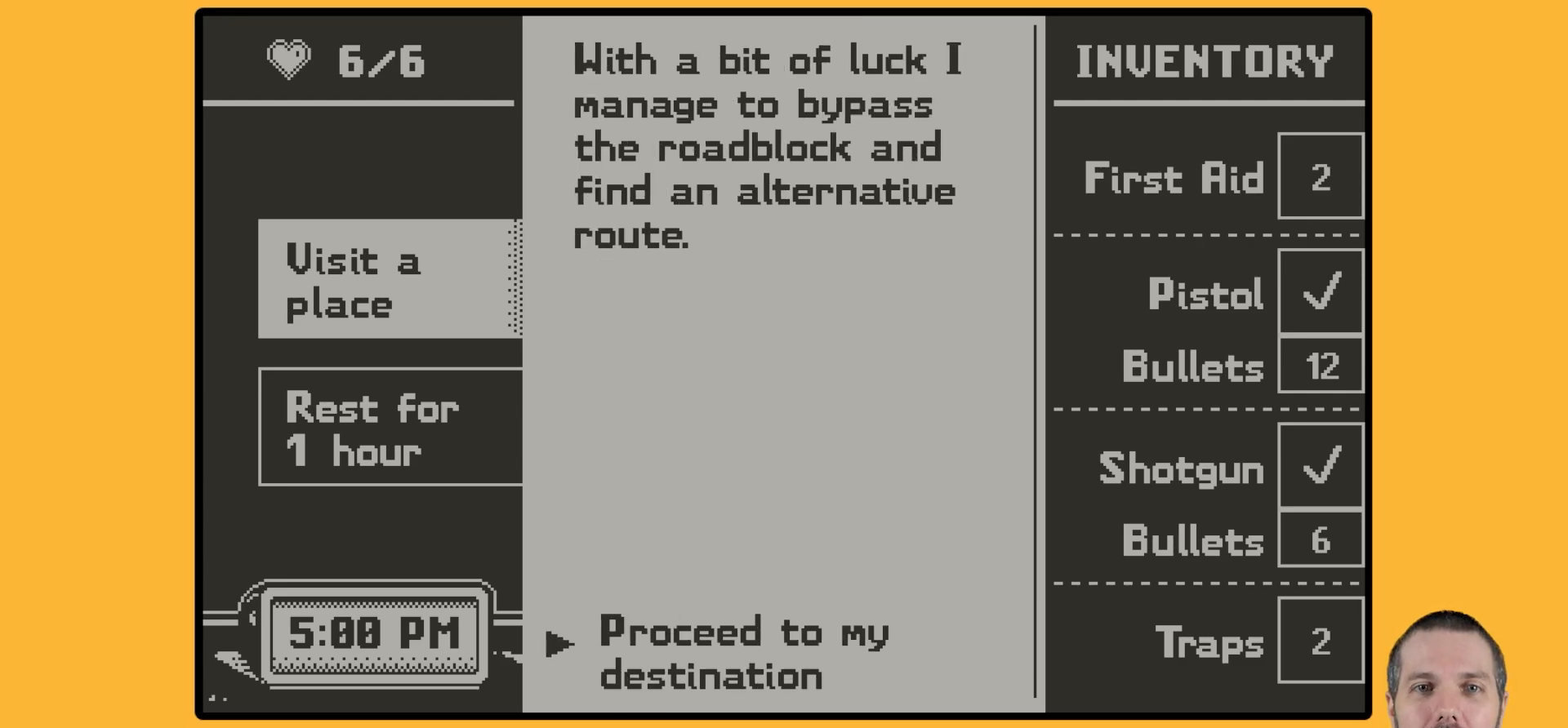
{"buttons": [], "events": []}
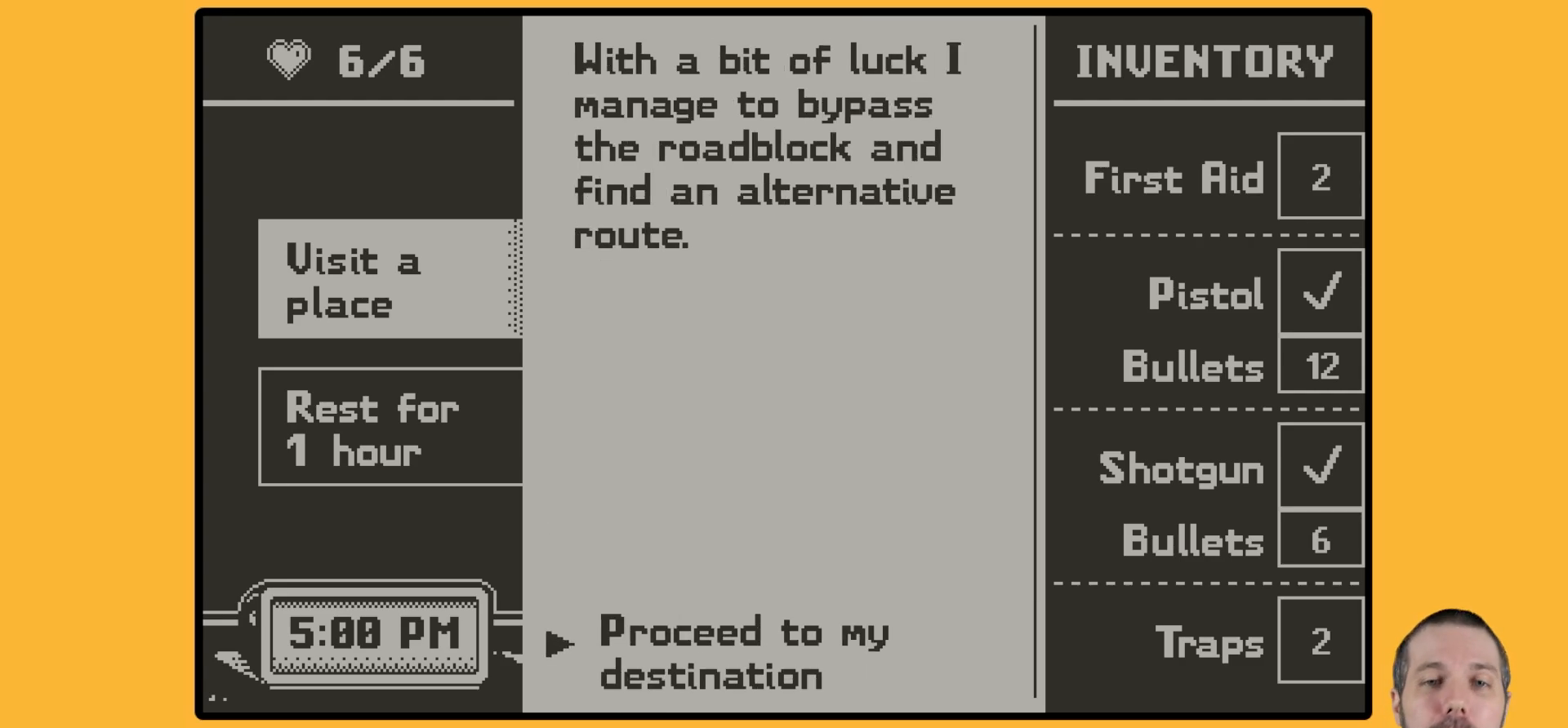
{"buttons": [], "events": []}
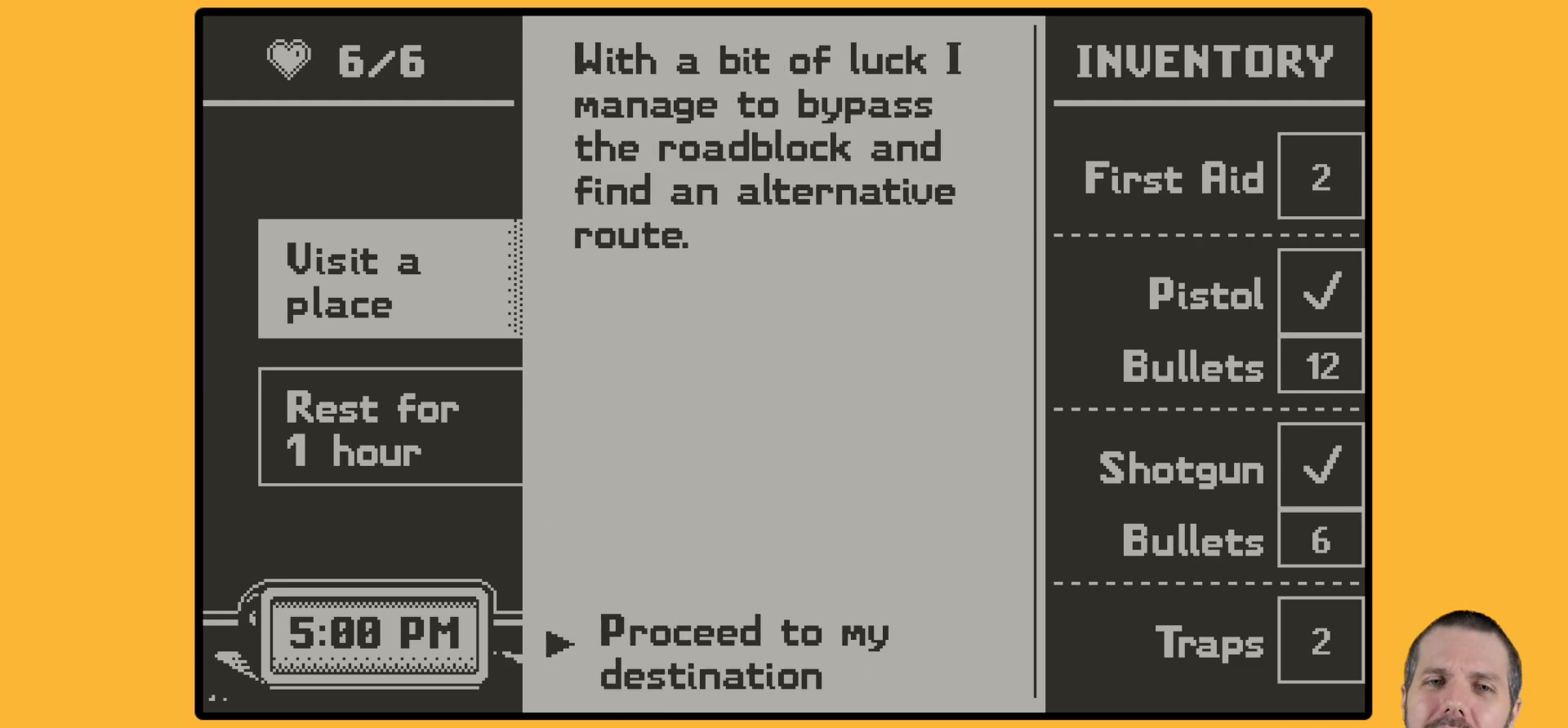
{"buttons": [], "events": []}
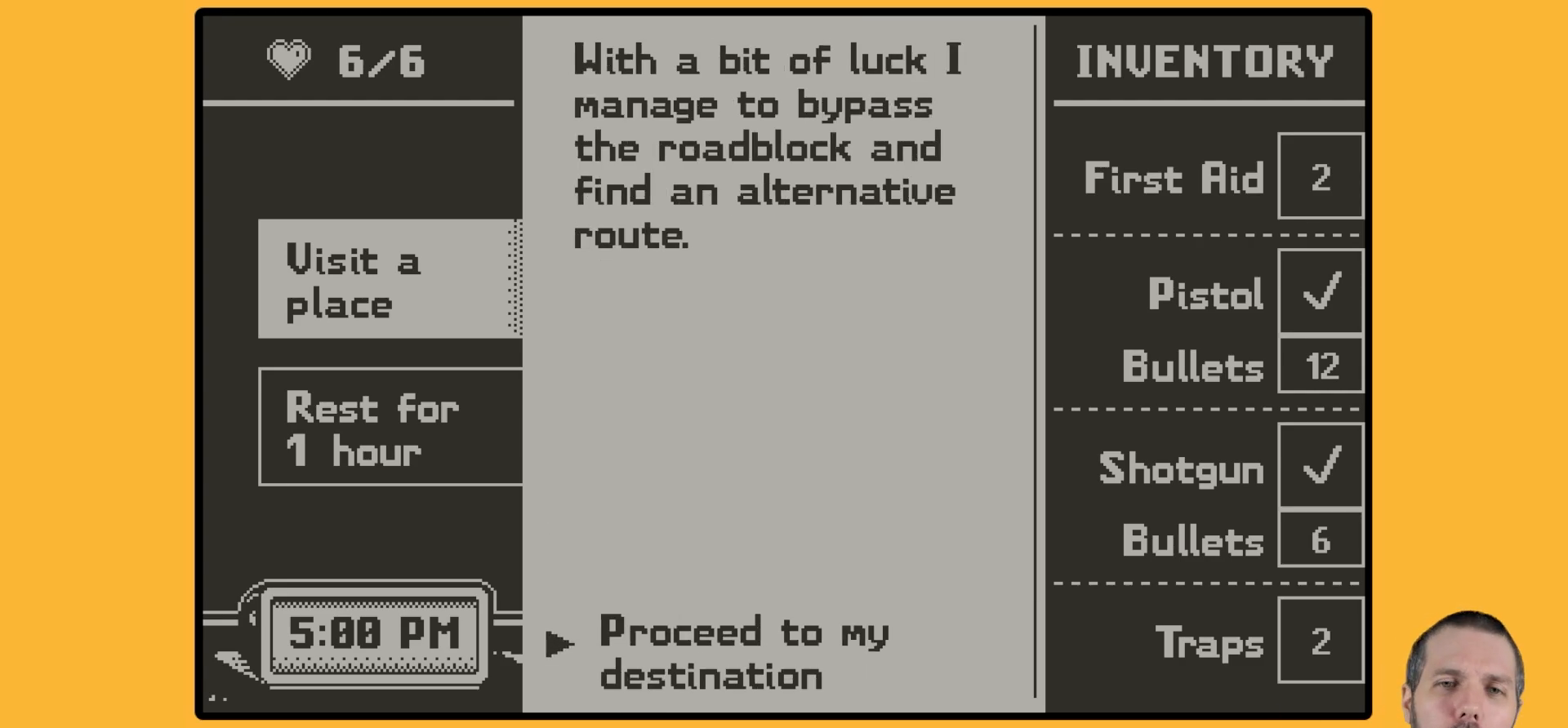
{"buttons": [], "events": []}
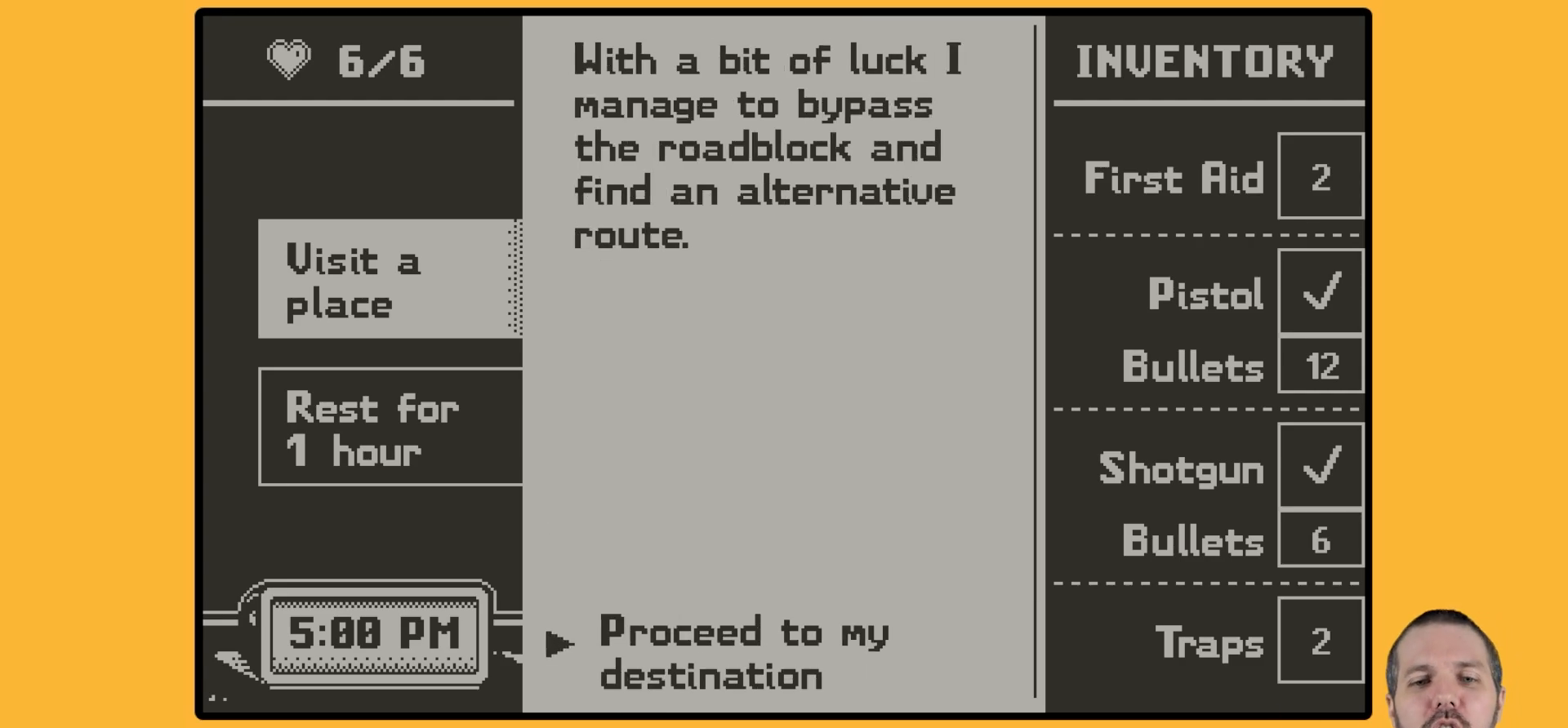
{"buttons": [], "events": []}
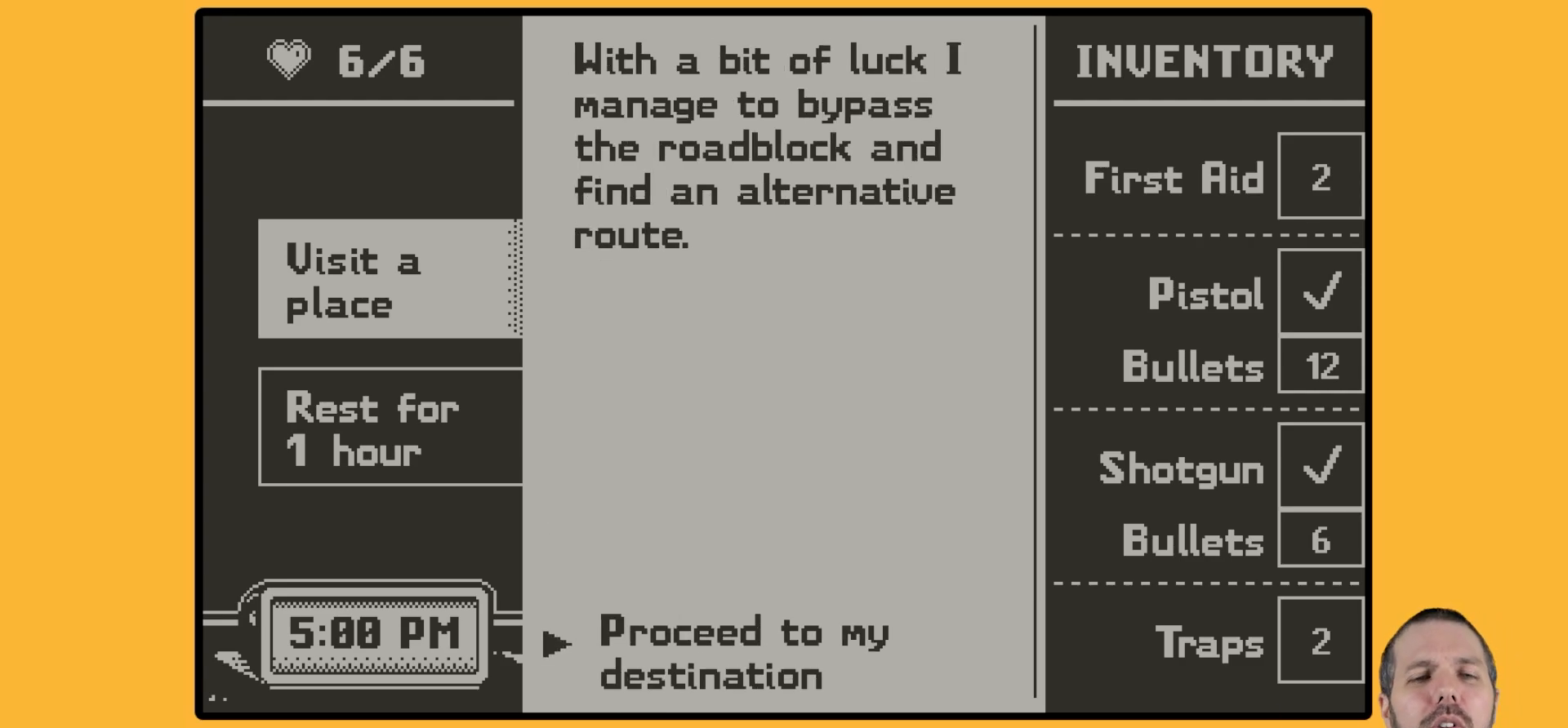
{"buttons": [], "events": []}
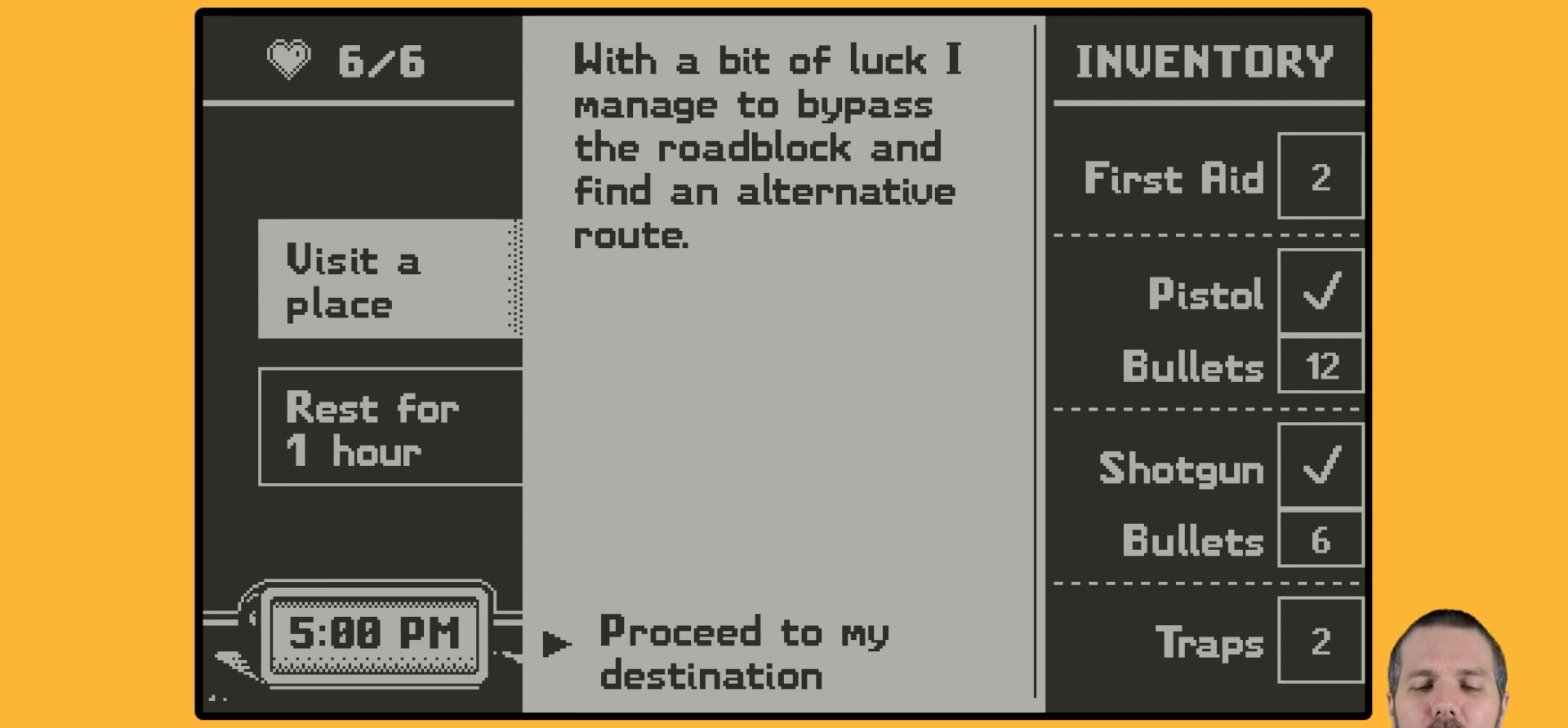
{"buttons": ["A"], "events": [[383, "A", "down"]]}
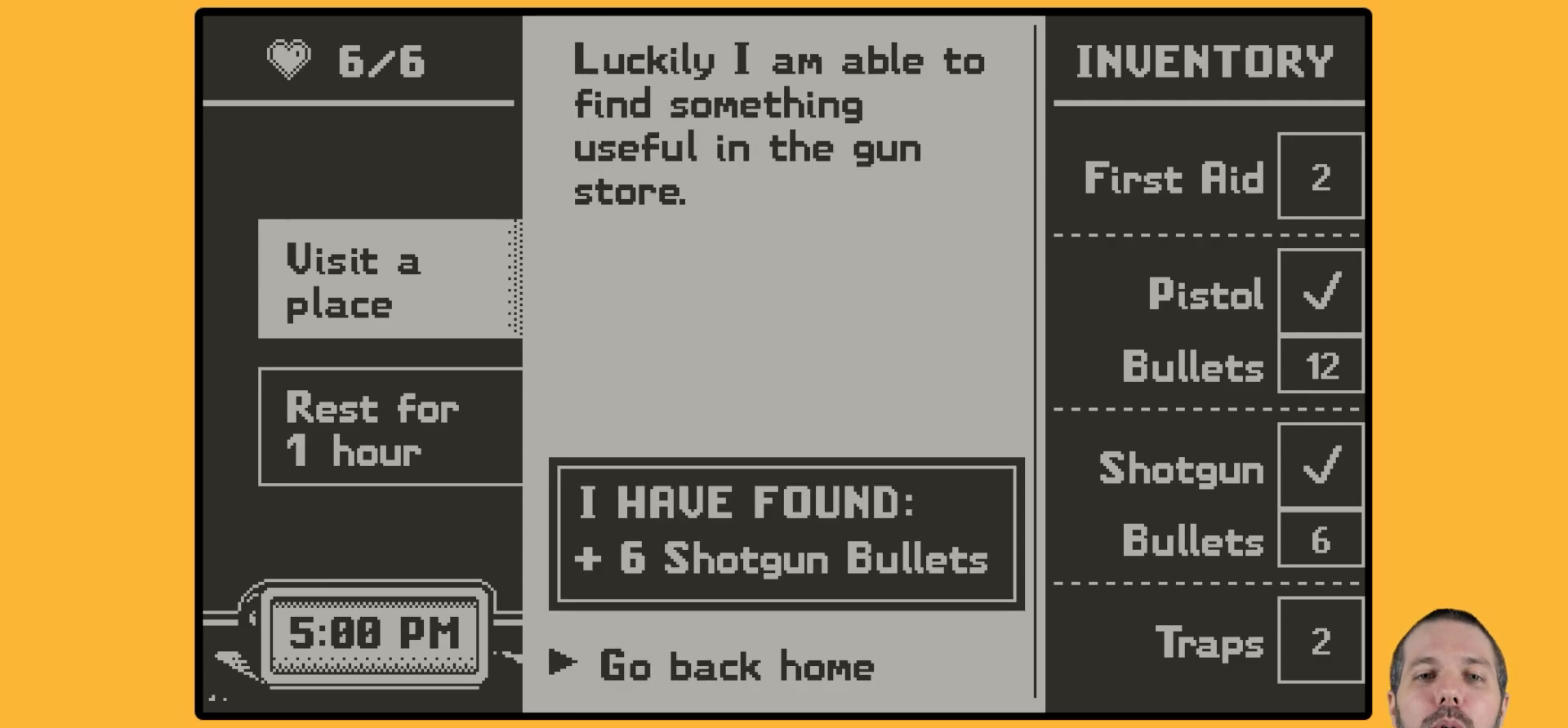
{"buttons": [], "events": [[17, "A", "up"]]}
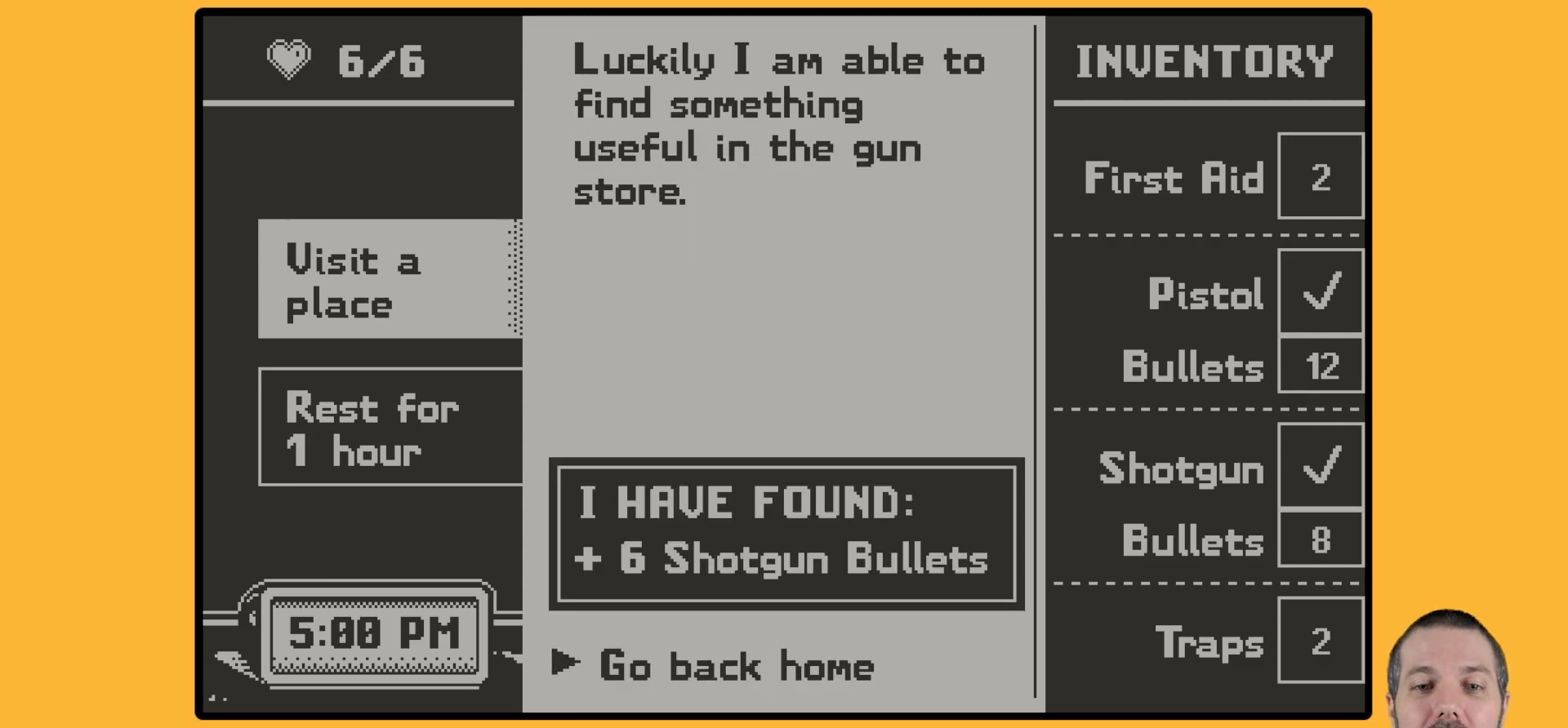
{"buttons": [], "events": []}
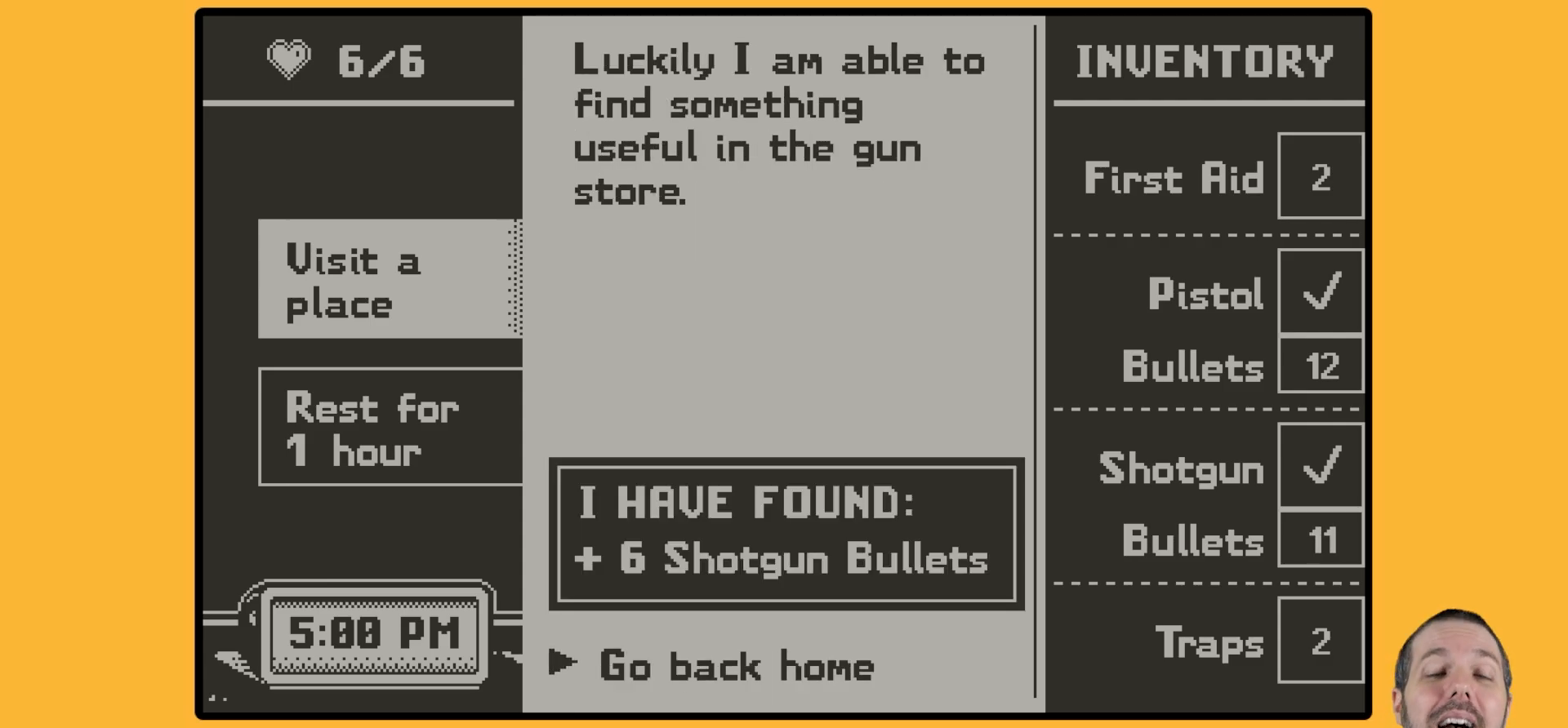
{"buttons": [], "events": []}
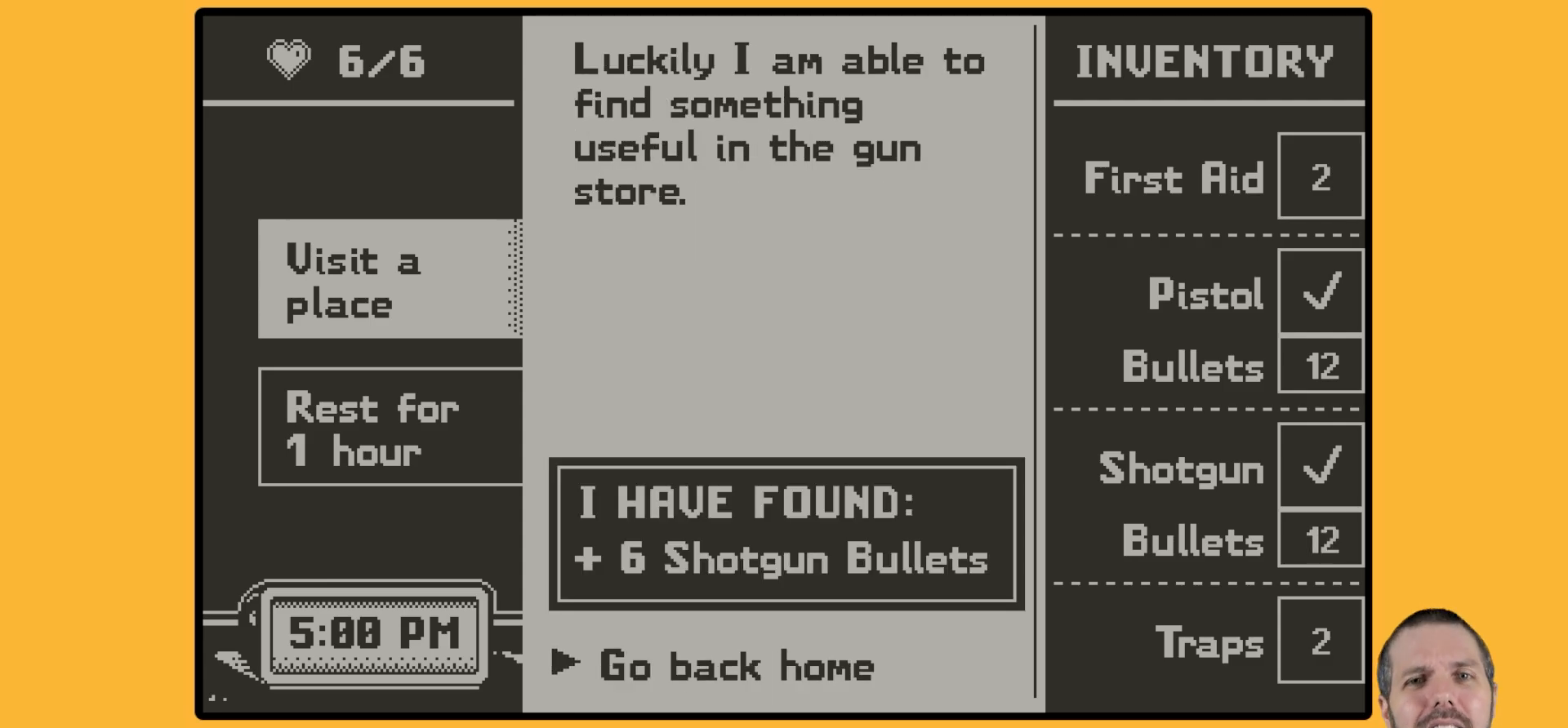
{"buttons": [], "events": []}
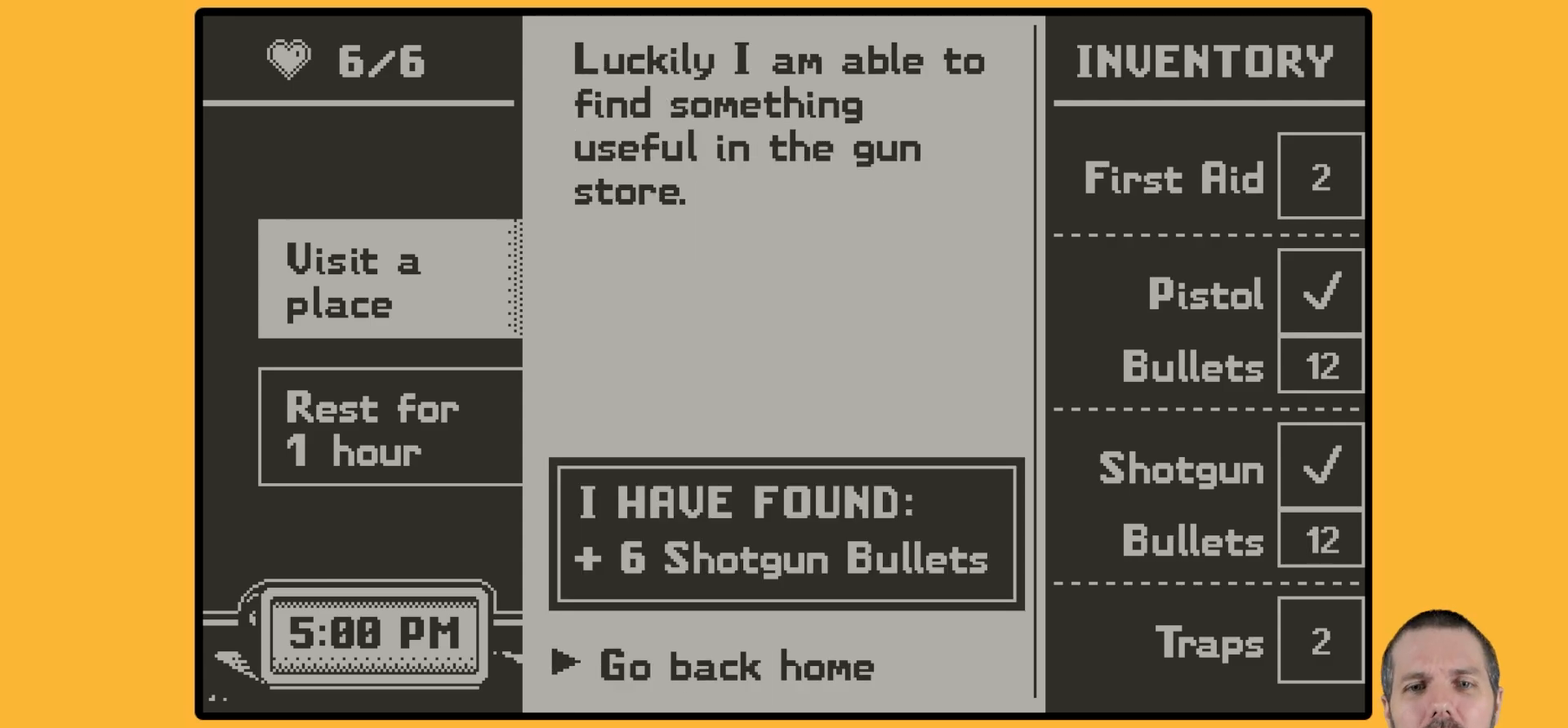
{"buttons": [], "events": []}
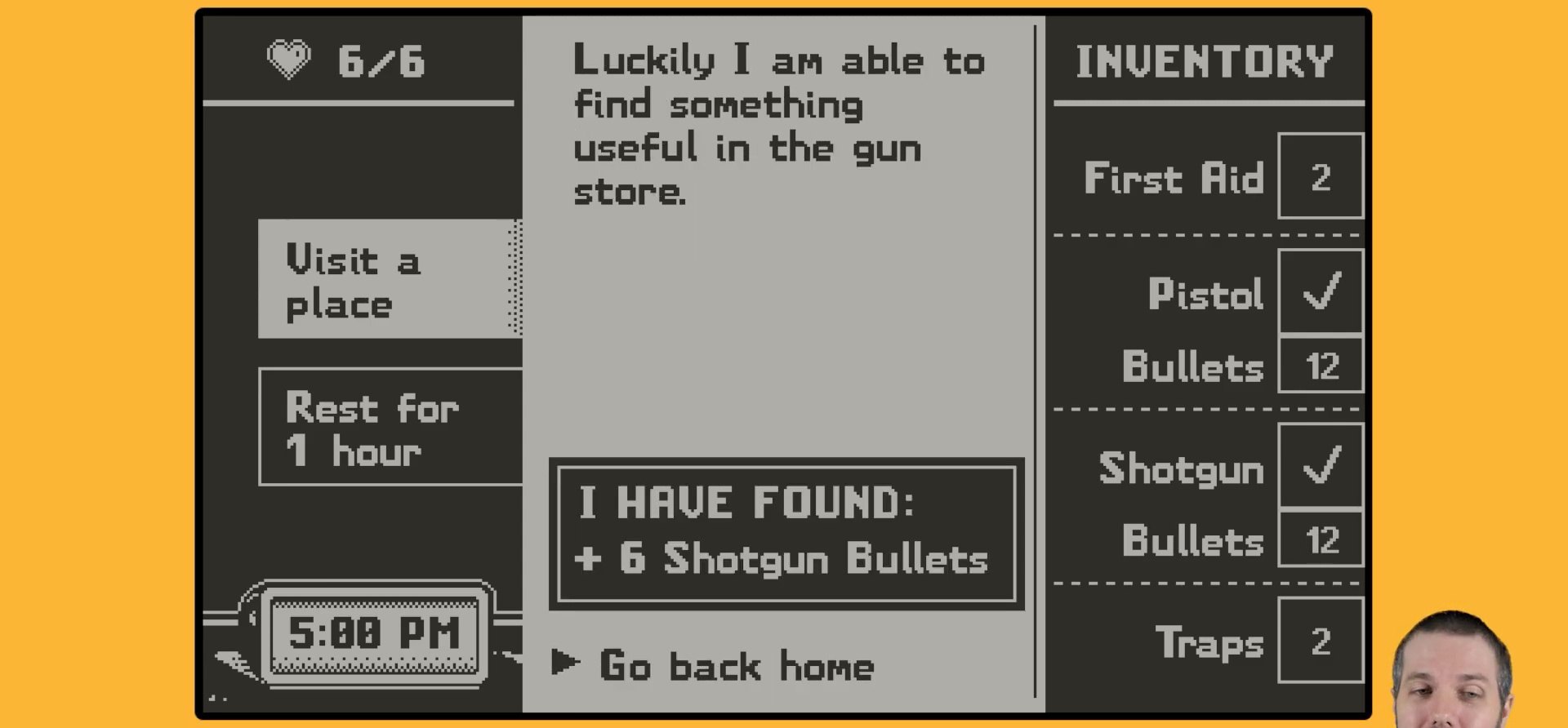
{"buttons": [], "events": []}
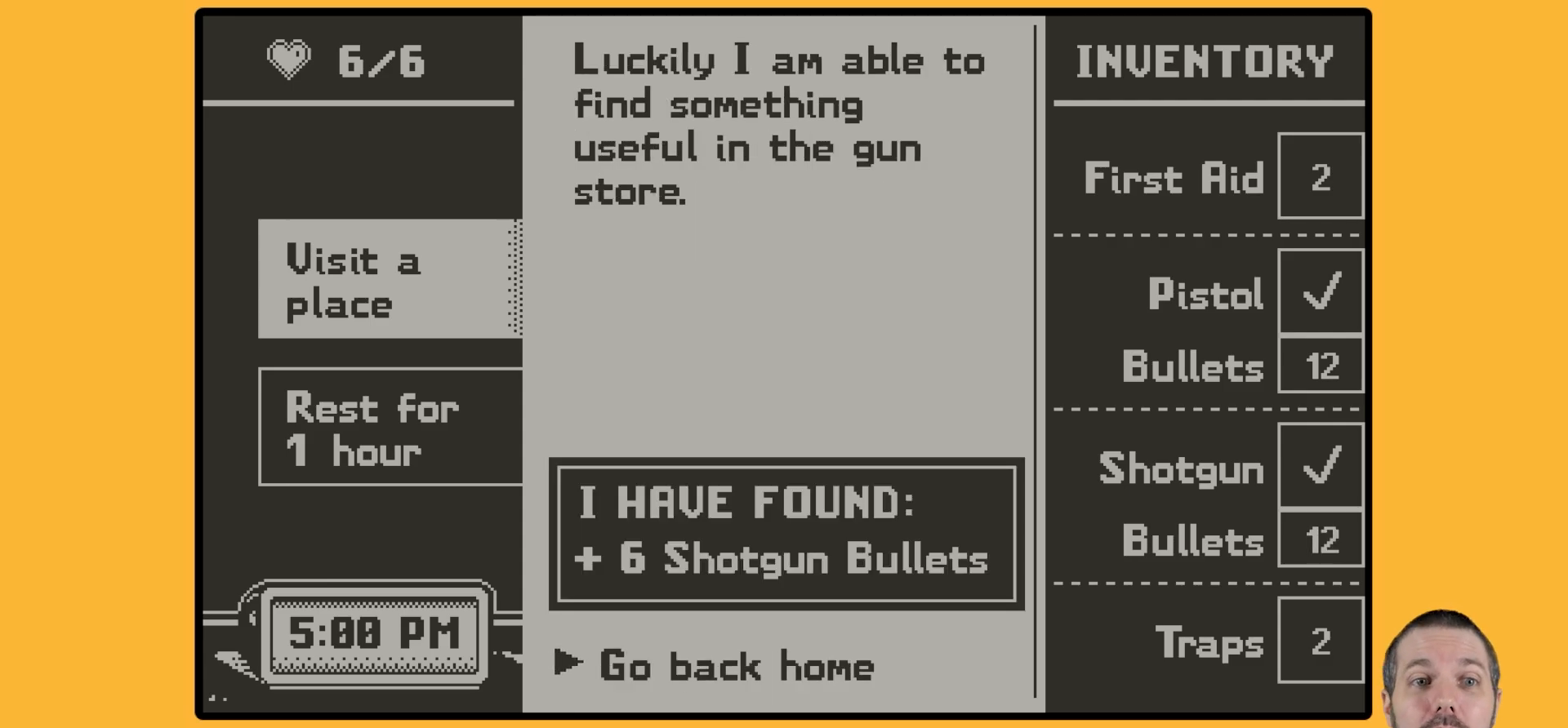
{"buttons": [], "events": []}
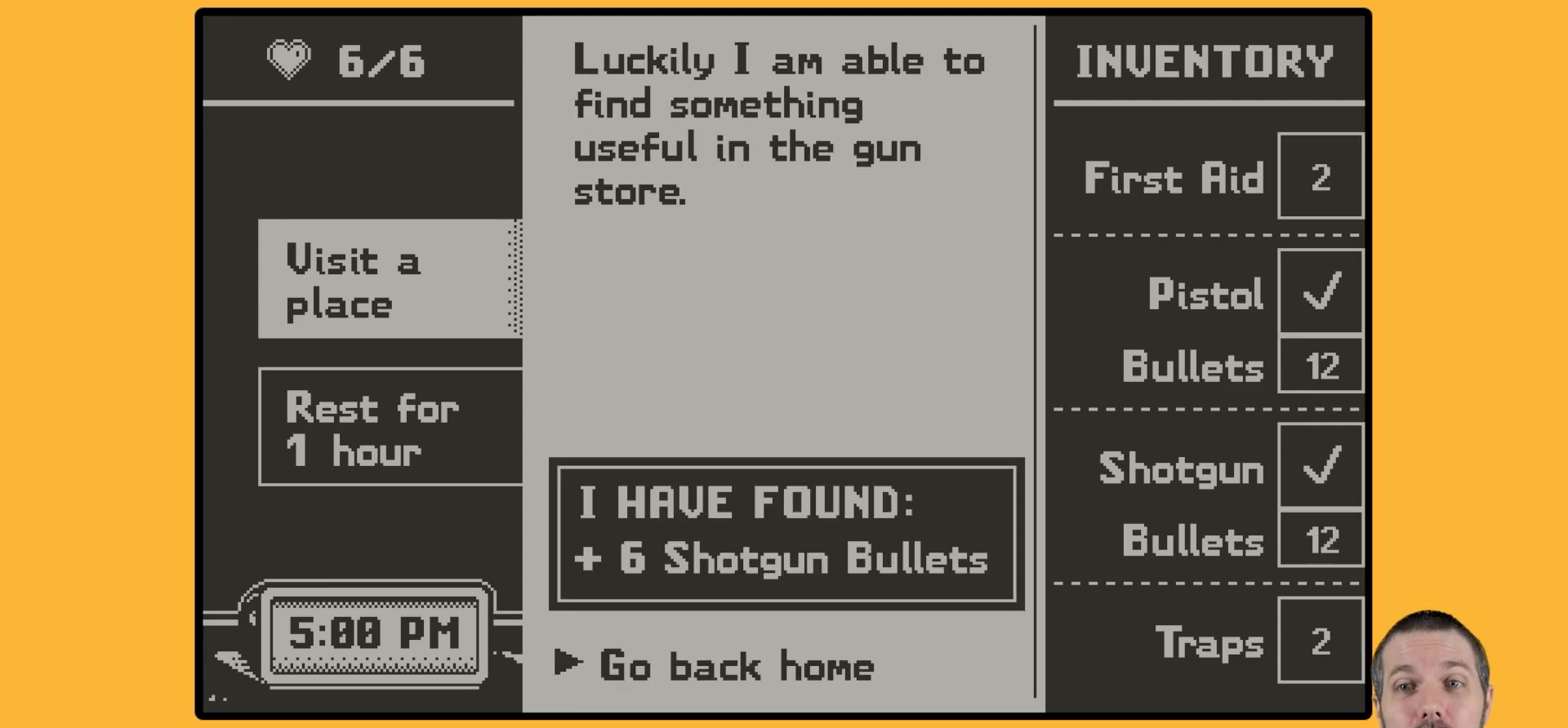
{"buttons": [], "events": []}
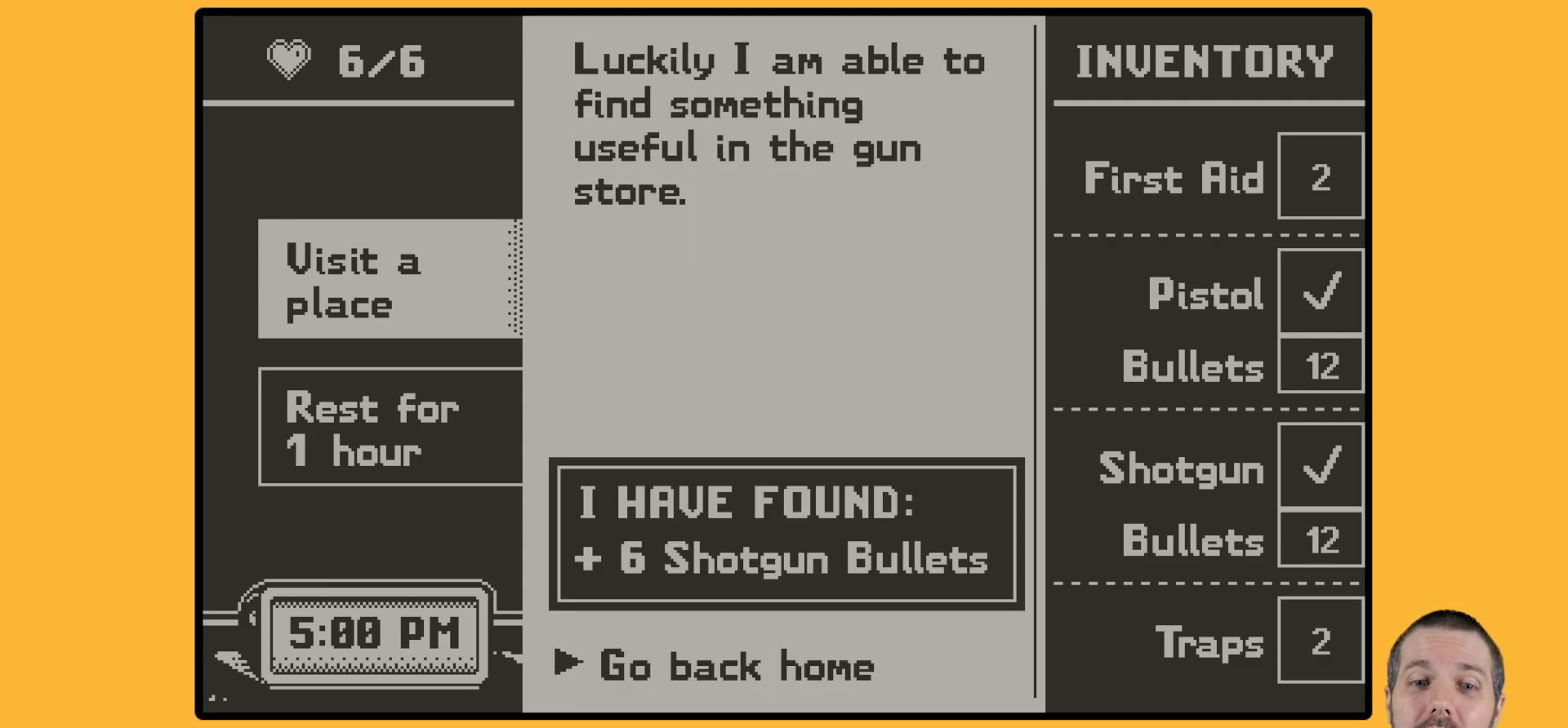
{"buttons": [], "events": []}
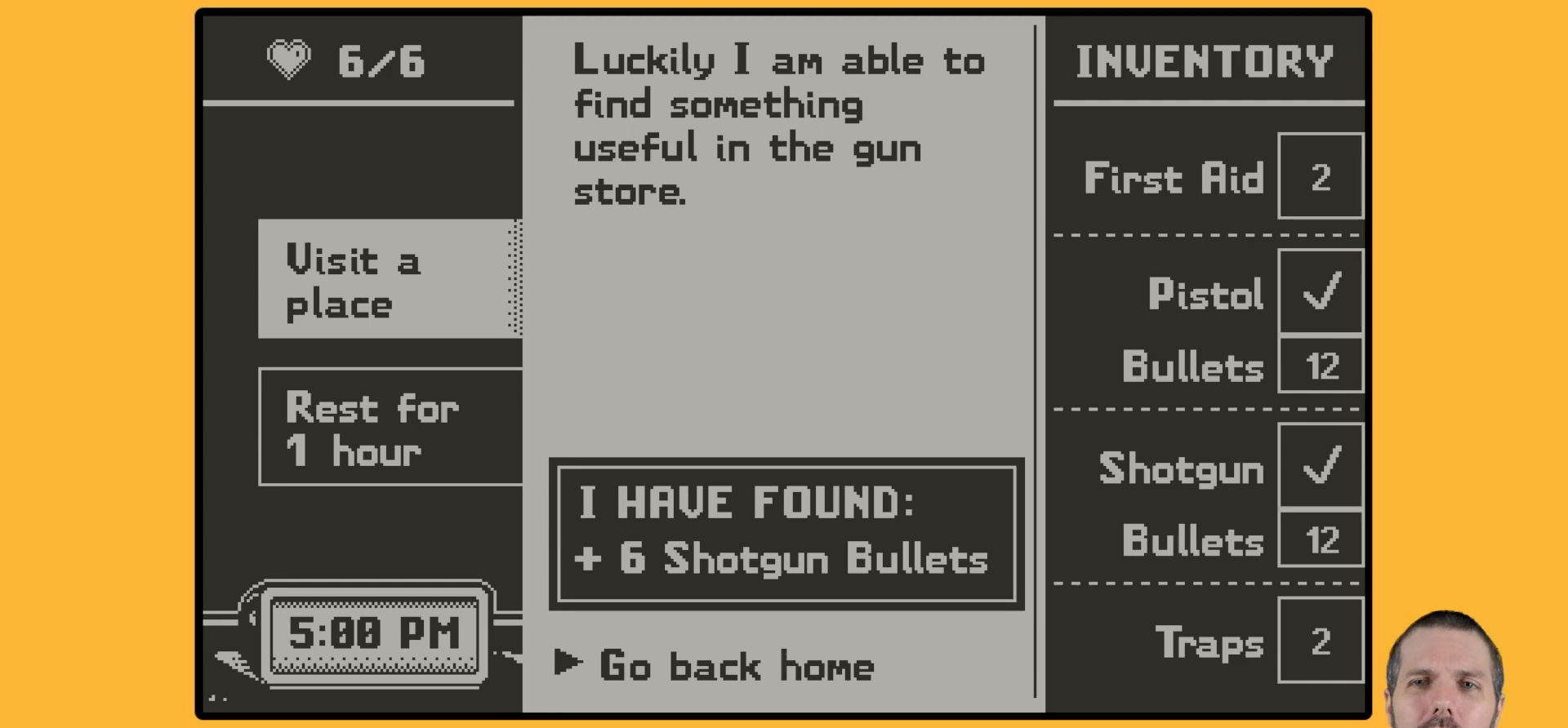
{"buttons": ["A"], "events": [[484, "A", "down"]]}
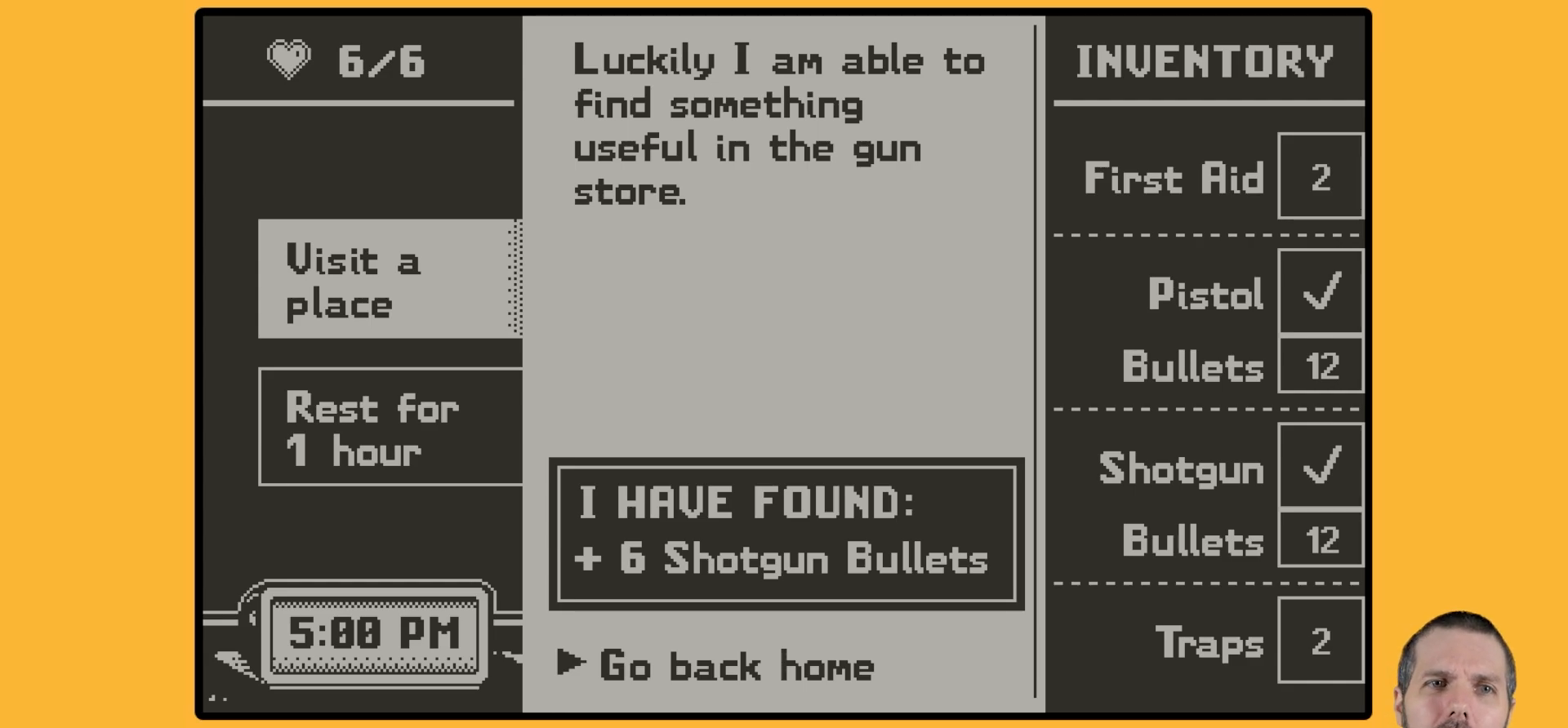
{"buttons": [], "events": [[66, "A", "up"]]}